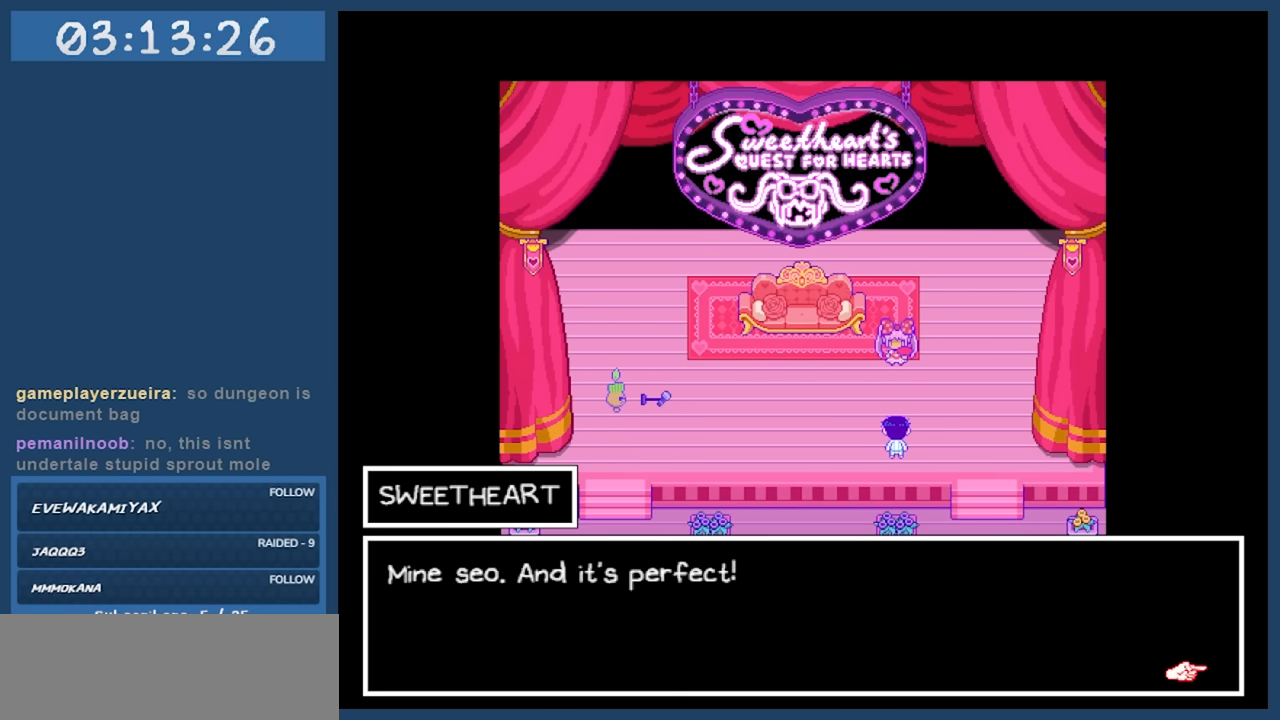
Gameplay with keyboard; each line is a JSON object with the keys held at the frame after it. "events" lists presses ("down") and releases ("up") of "c", "down", "left", "right", "shift", "space", "up", "x" and "z" between this image and that frame as [ms after this image, input, new state], when the widget could be followed in between. No other keys are recorded. Mouse input is not recorded.
{"keys": [], "events": []}
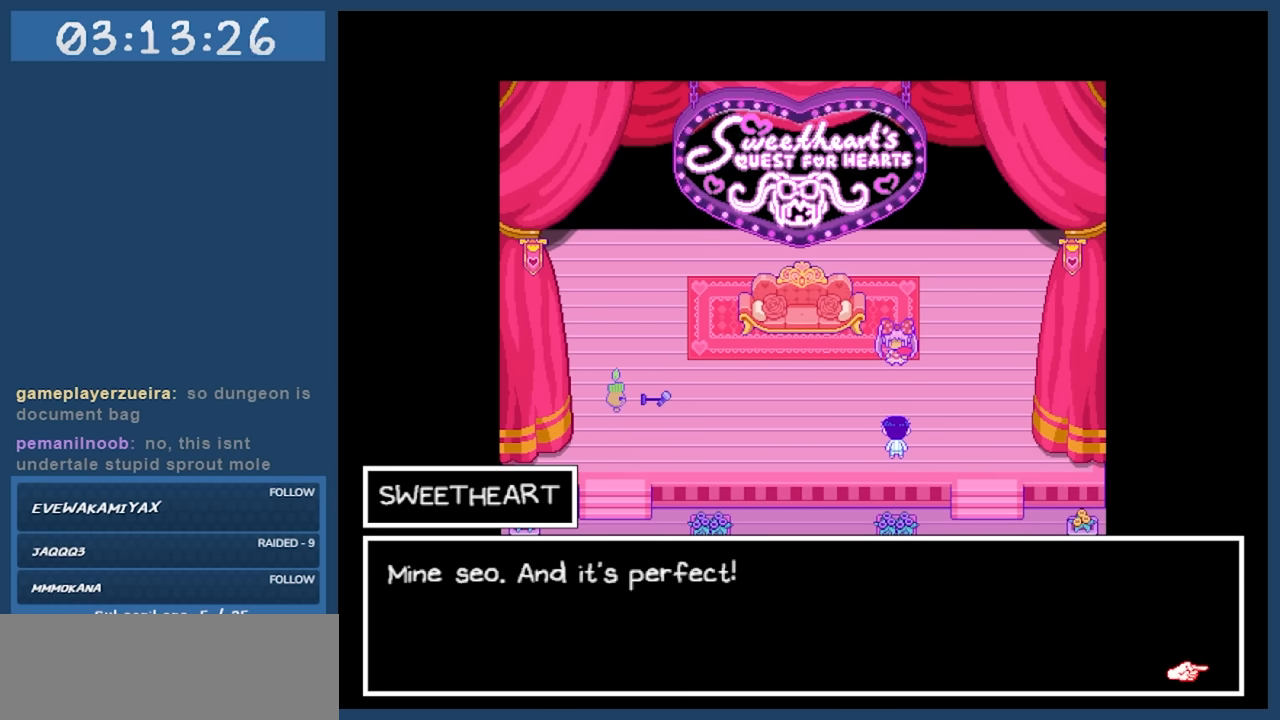
{"keys": [], "events": [[117, "z", "down"], [200, "z", "up"]]}
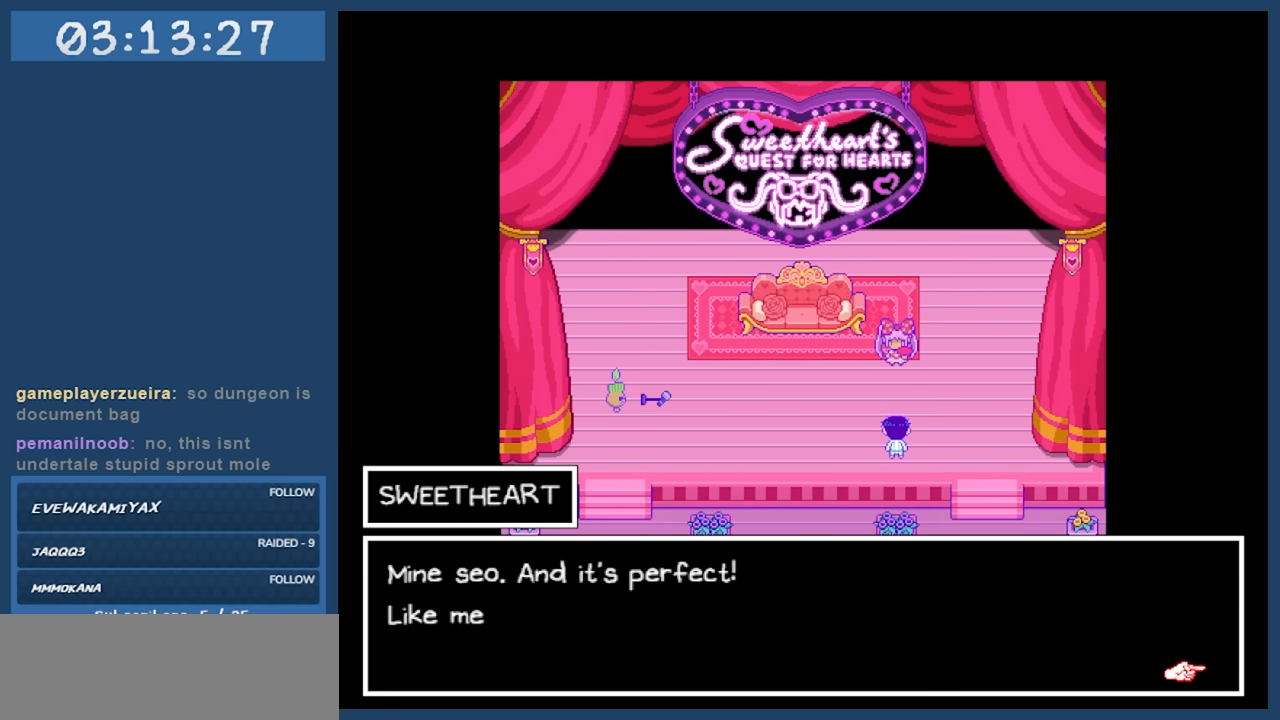
{"keys": [], "events": [[317, "z", "down"], [450, "z", "up"]]}
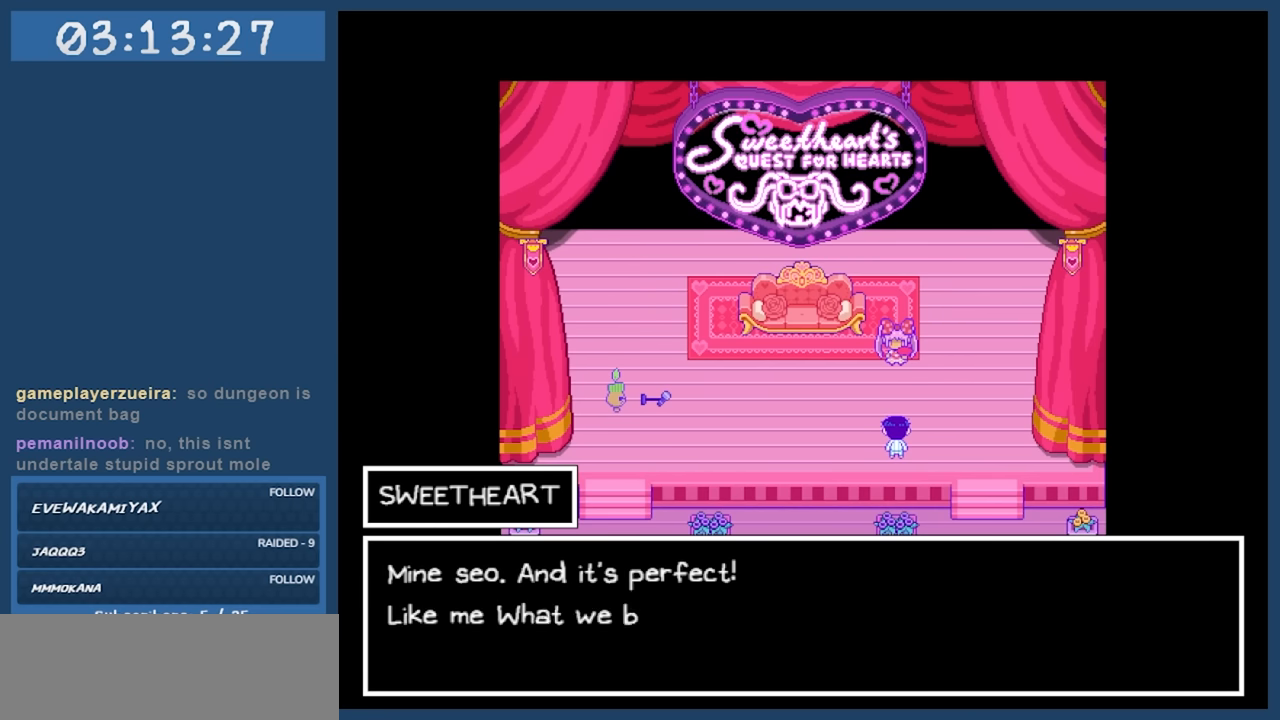
{"keys": [], "events": []}
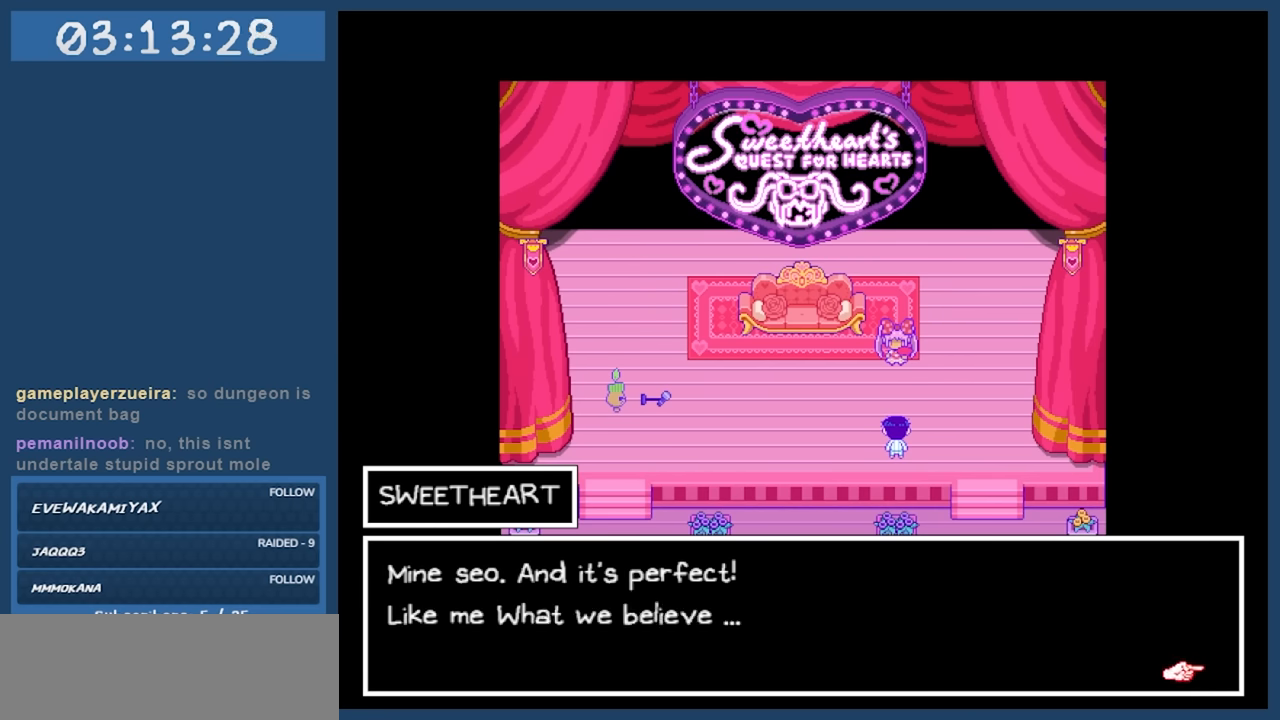
{"keys": [], "events": []}
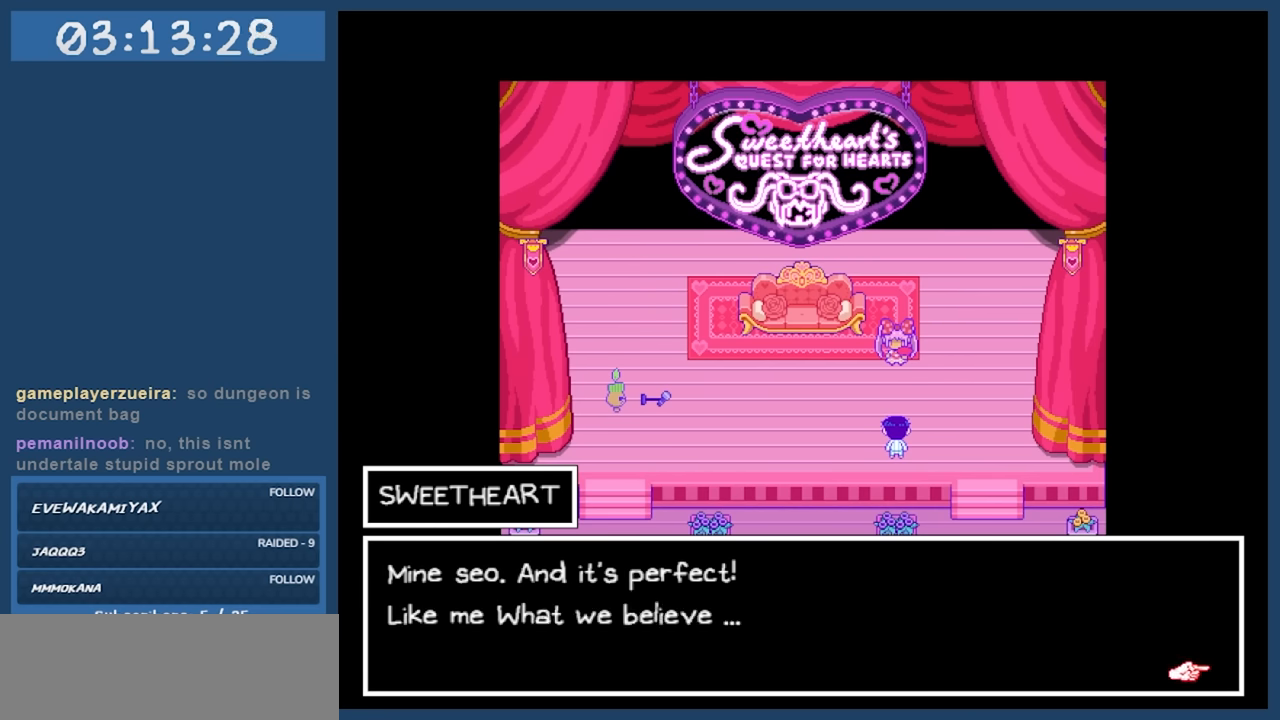
{"keys": [], "events": [[400, "z", "down"], [500, "z", "up"]]}
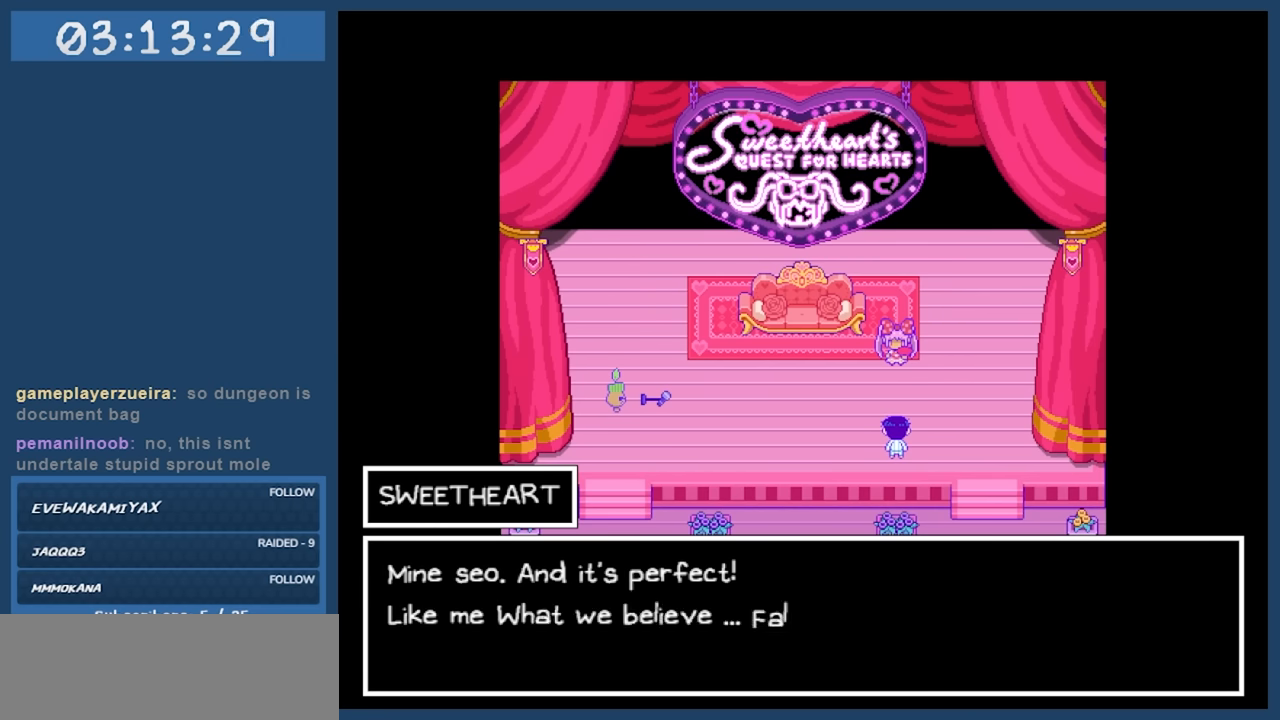
{"keys": [], "events": []}
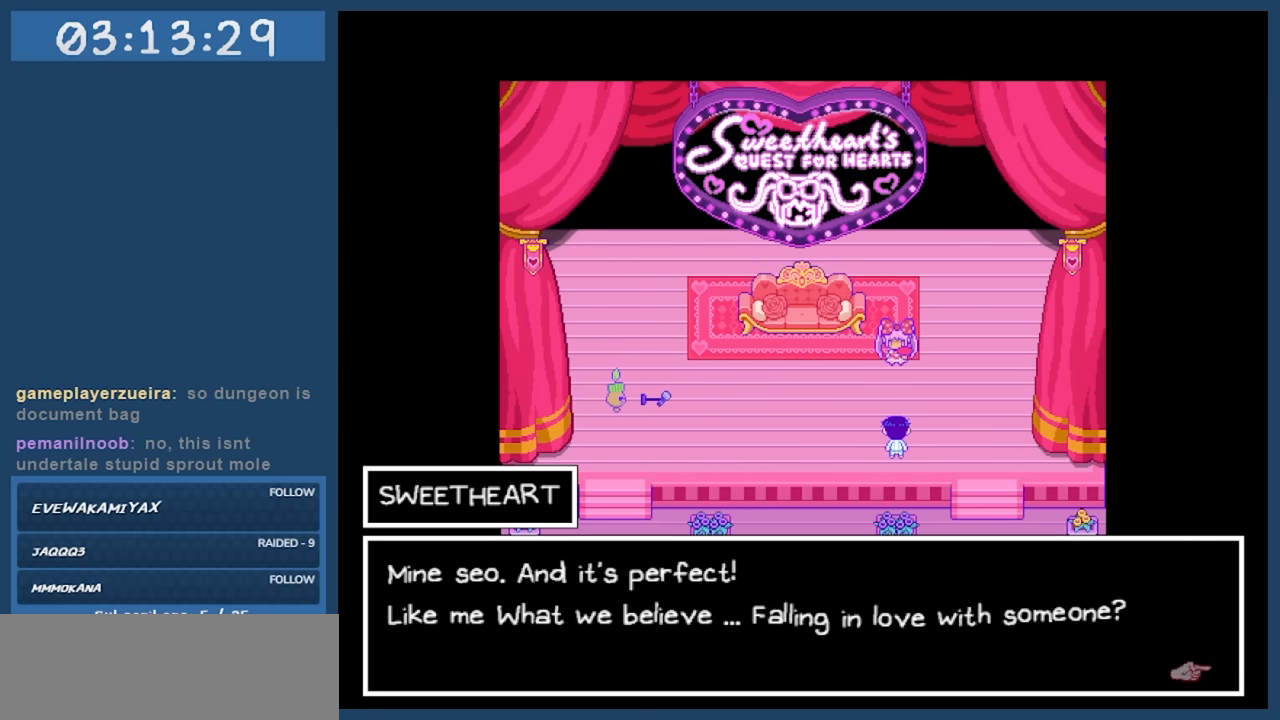
{"keys": [], "events": []}
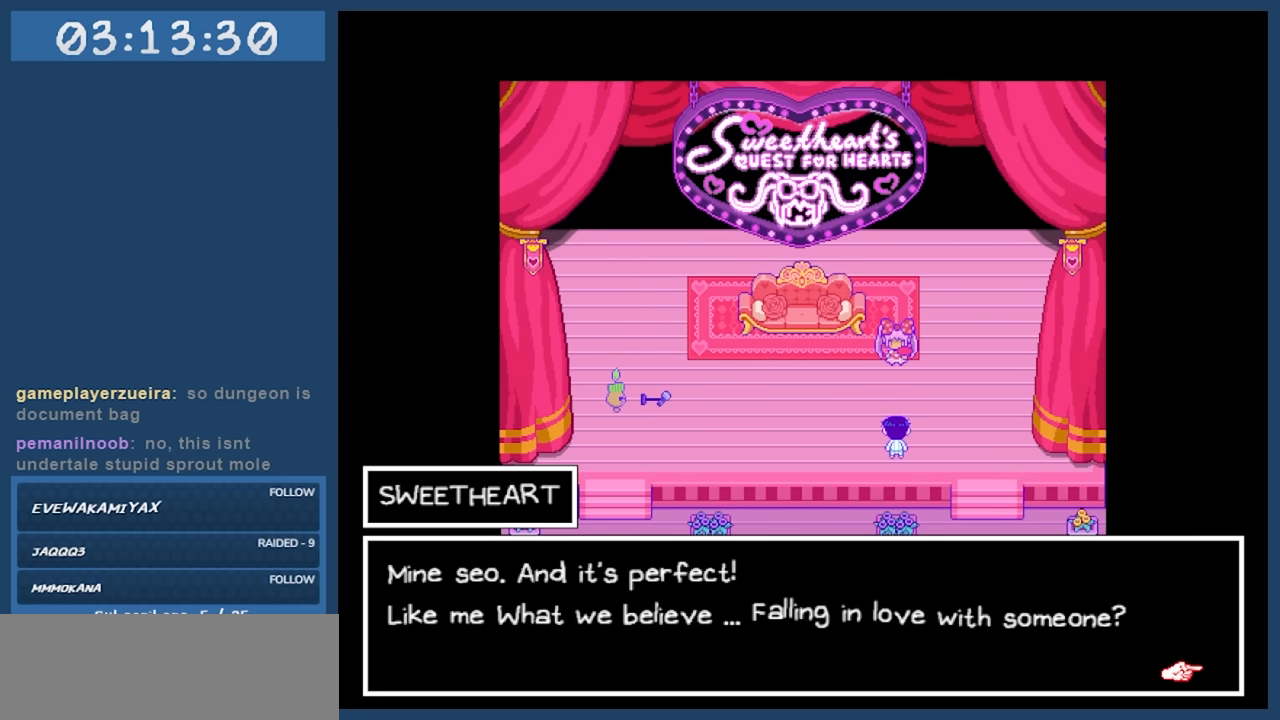
{"keys": [], "events": []}
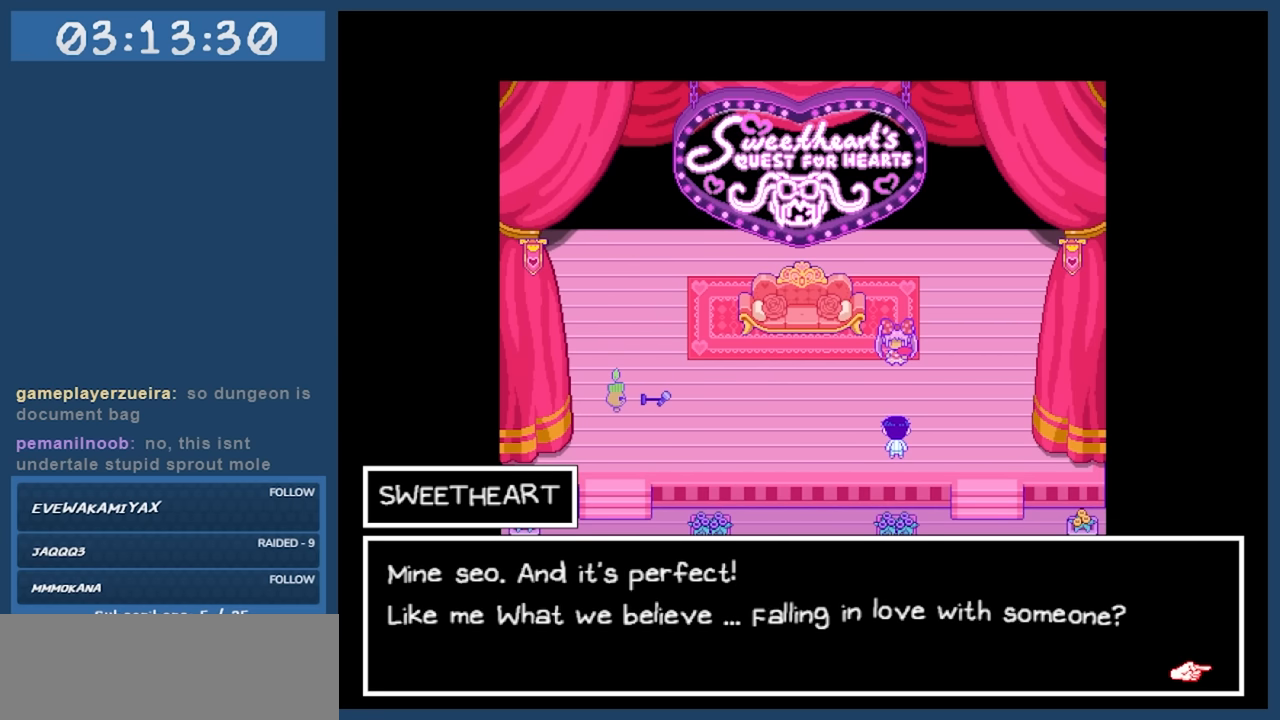
{"keys": [], "events": [[367, "z", "down"], [467, "z", "up"]]}
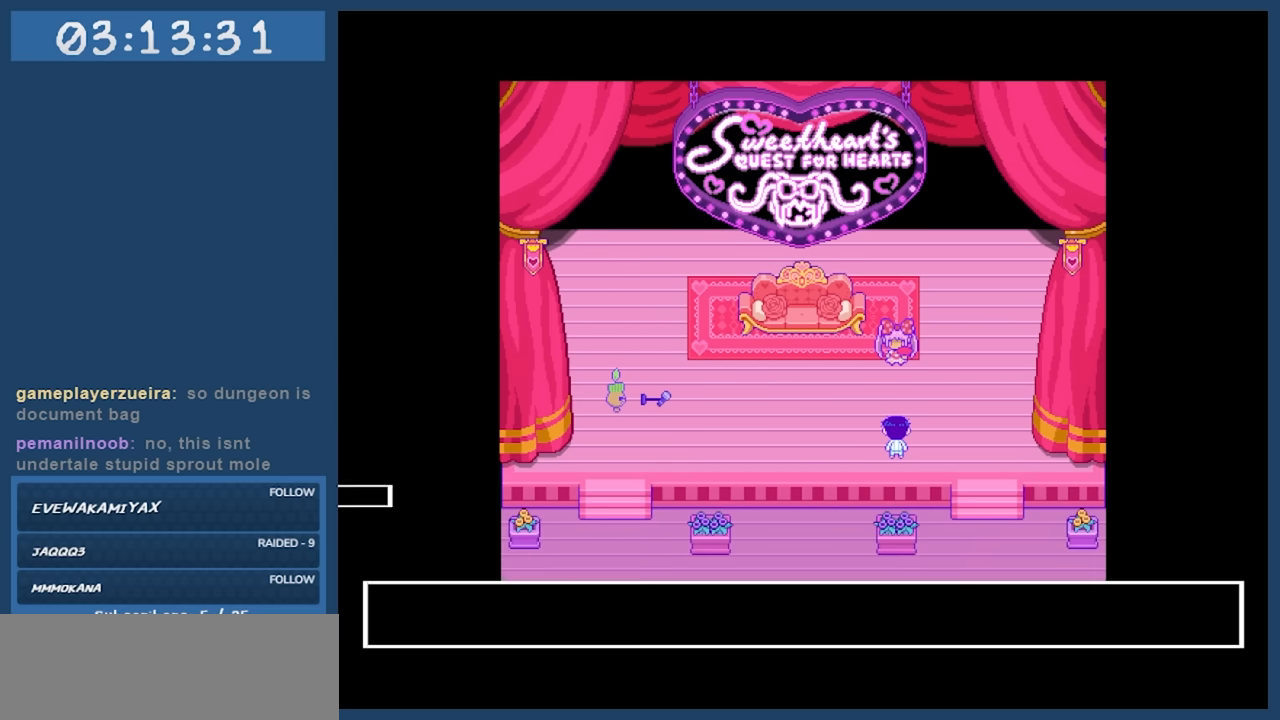
{"keys": [], "events": [[400, "z", "down"], [500, "z", "up"]]}
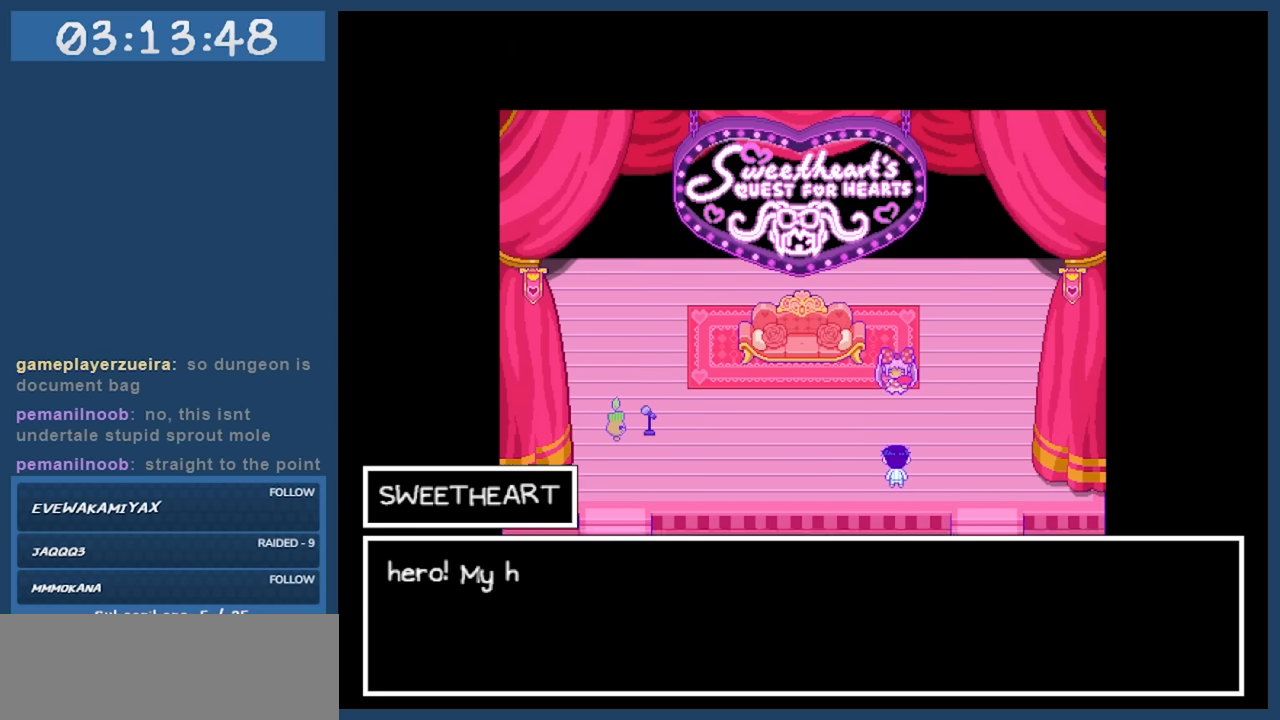
{"keys": [], "events": []}
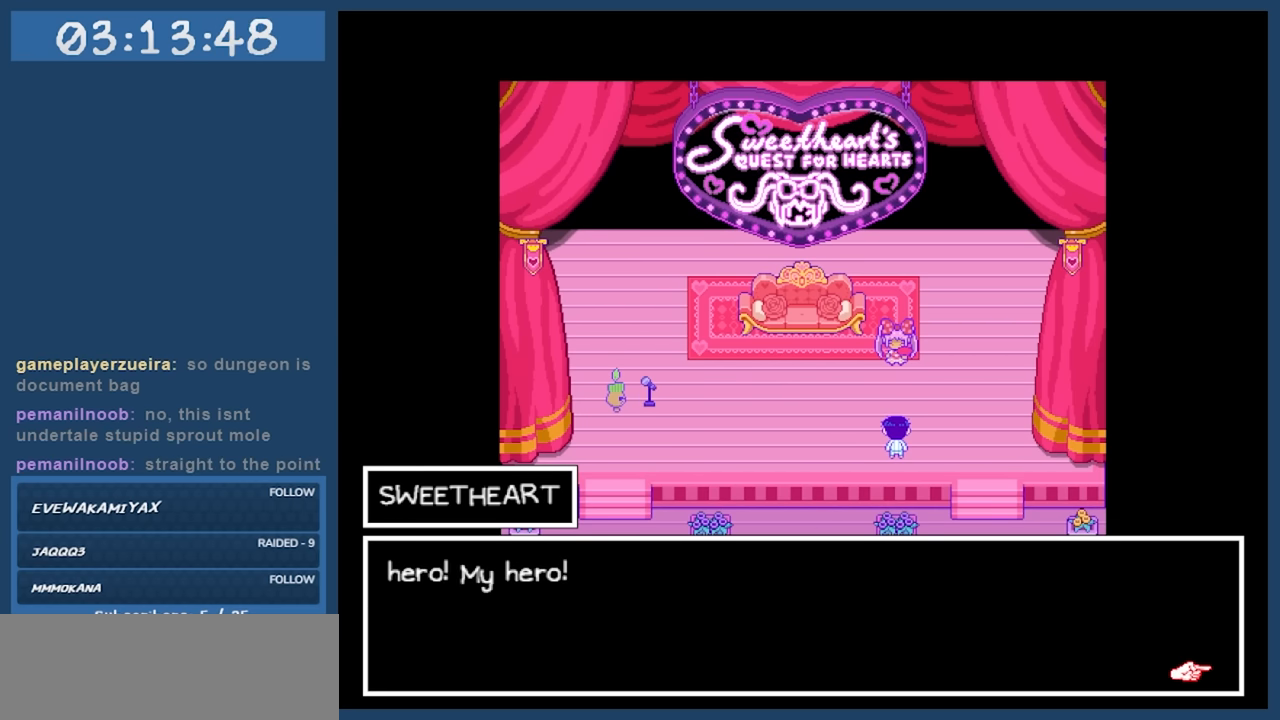
{"keys": [], "events": [[50, "z", "down"], [150, "z", "up"]]}
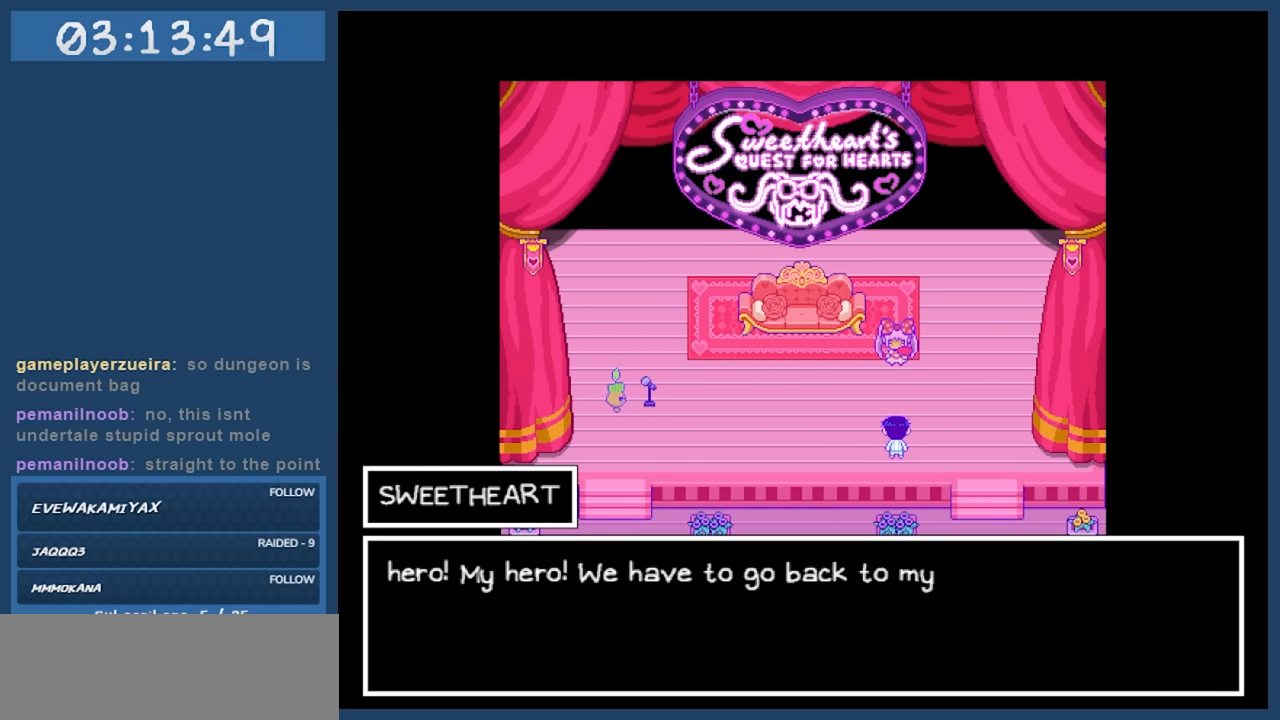
{"keys": [], "events": []}
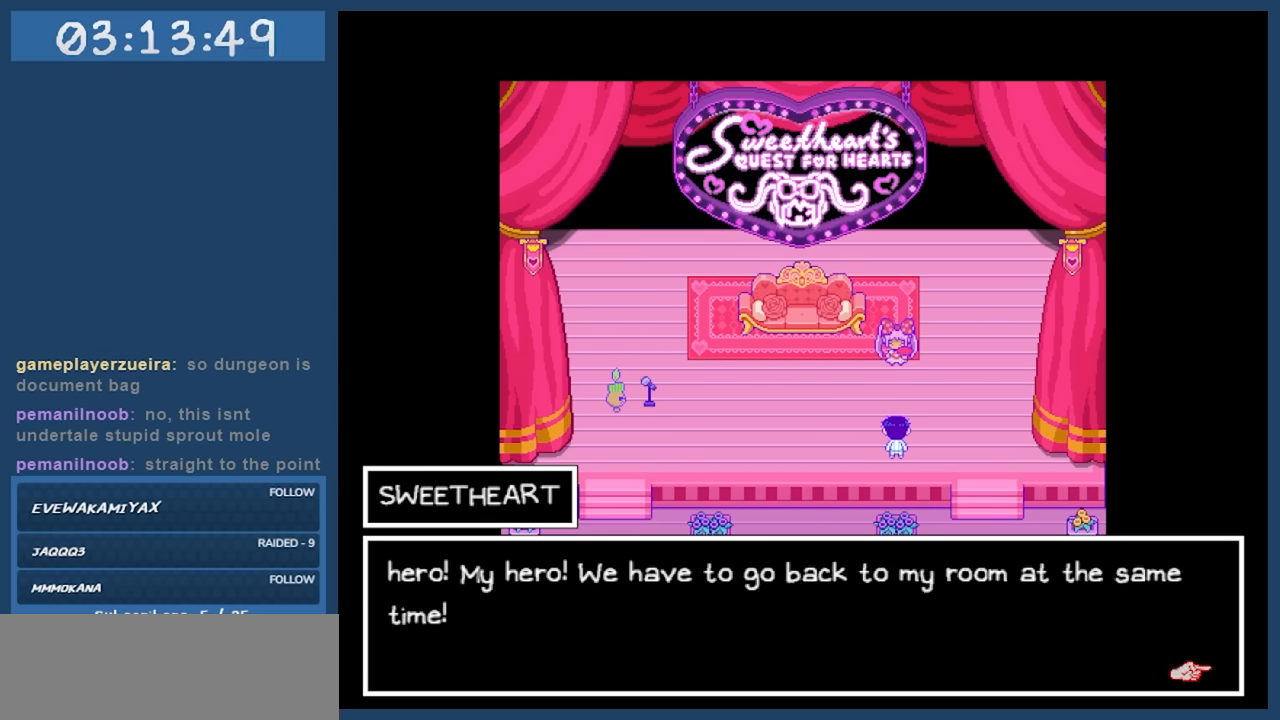
{"keys": [], "events": []}
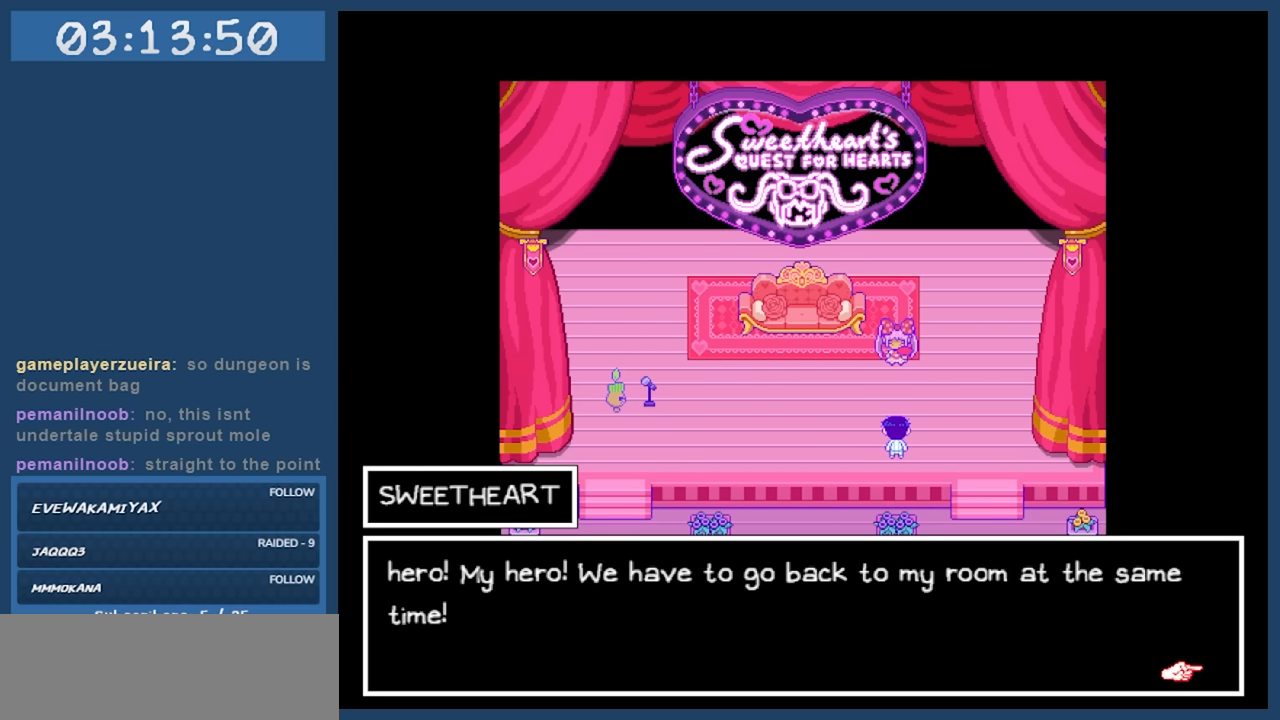
{"keys": [], "events": []}
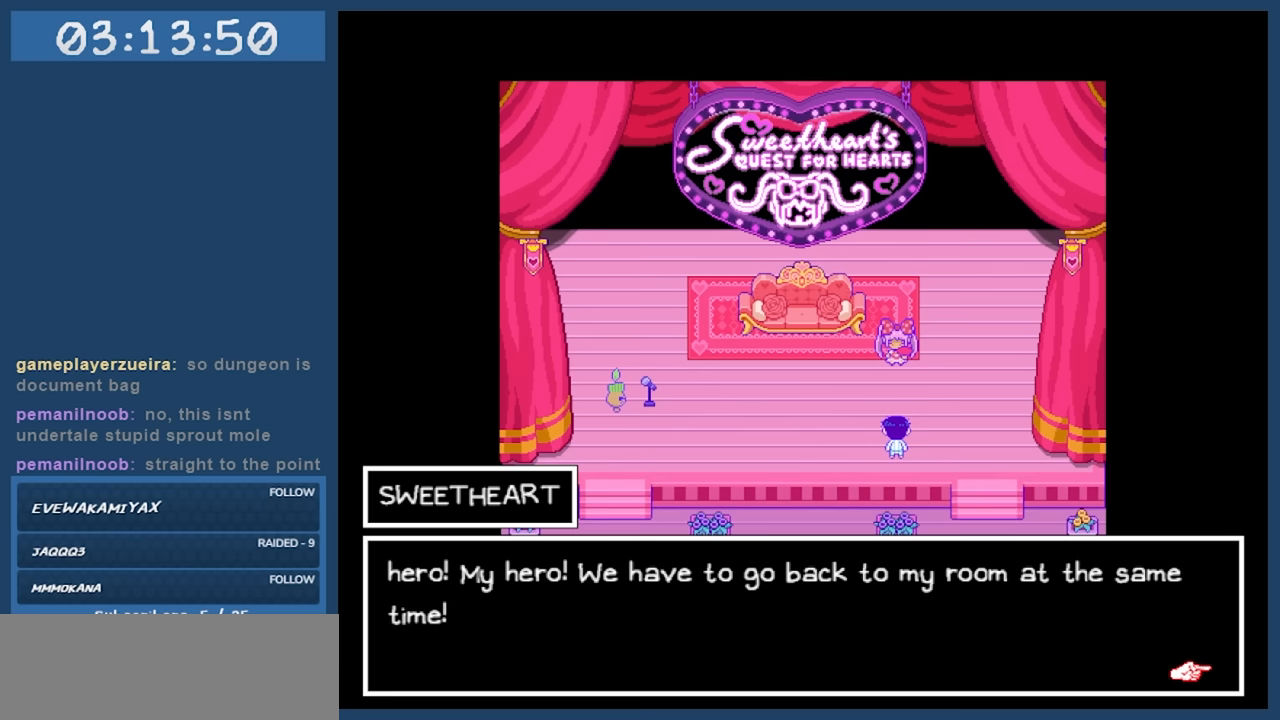
{"keys": [], "events": []}
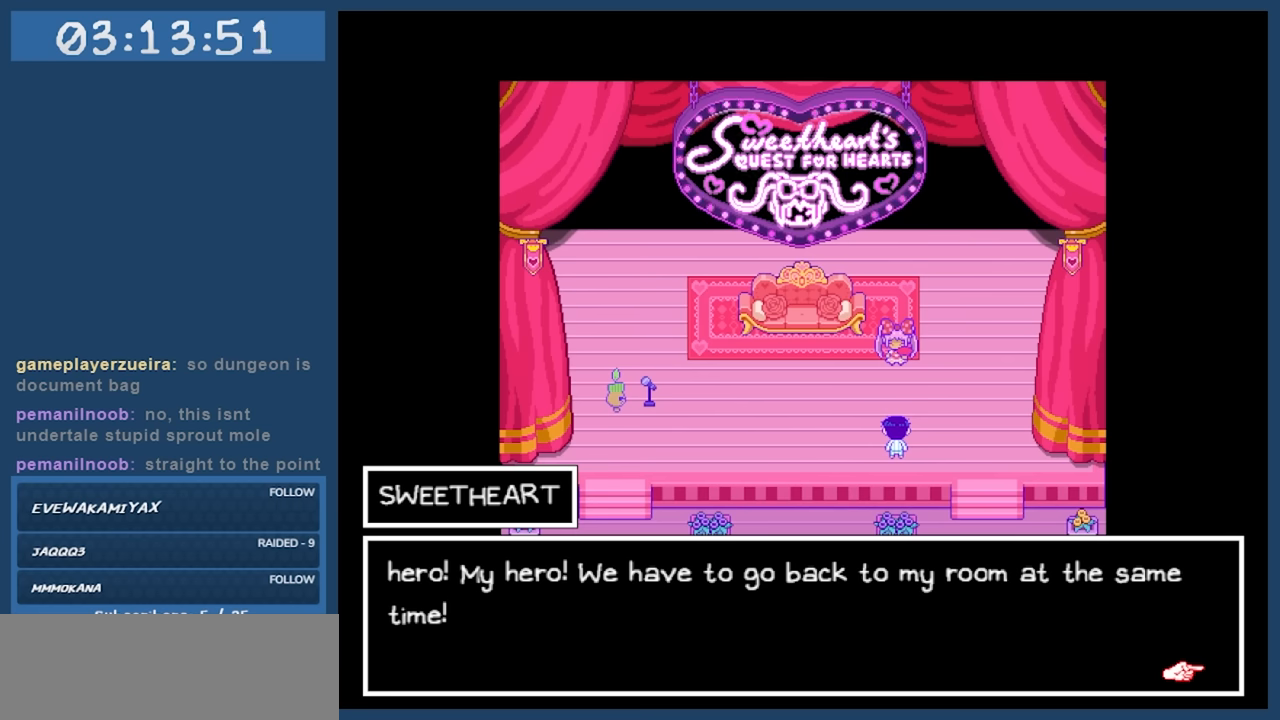
{"keys": [], "events": [[183, "z", "down"], [317, "z", "up"]]}
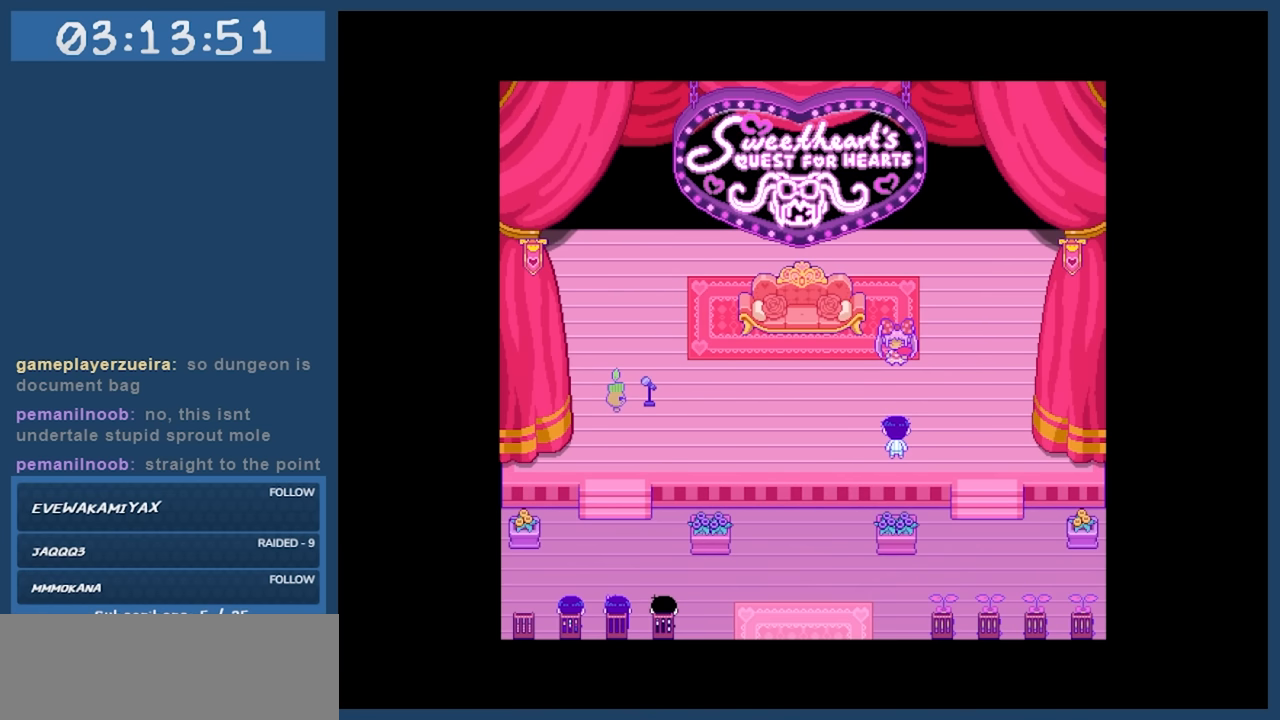
{"keys": [], "events": []}
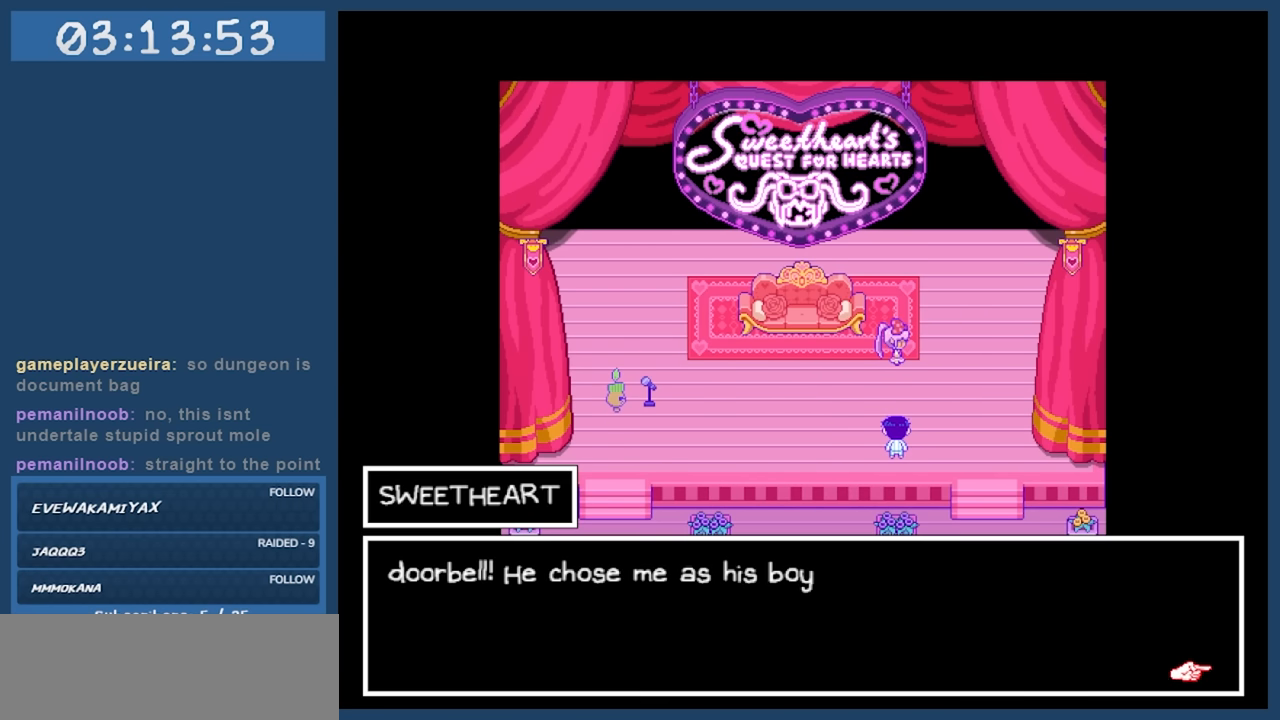
{"keys": [], "events": []}
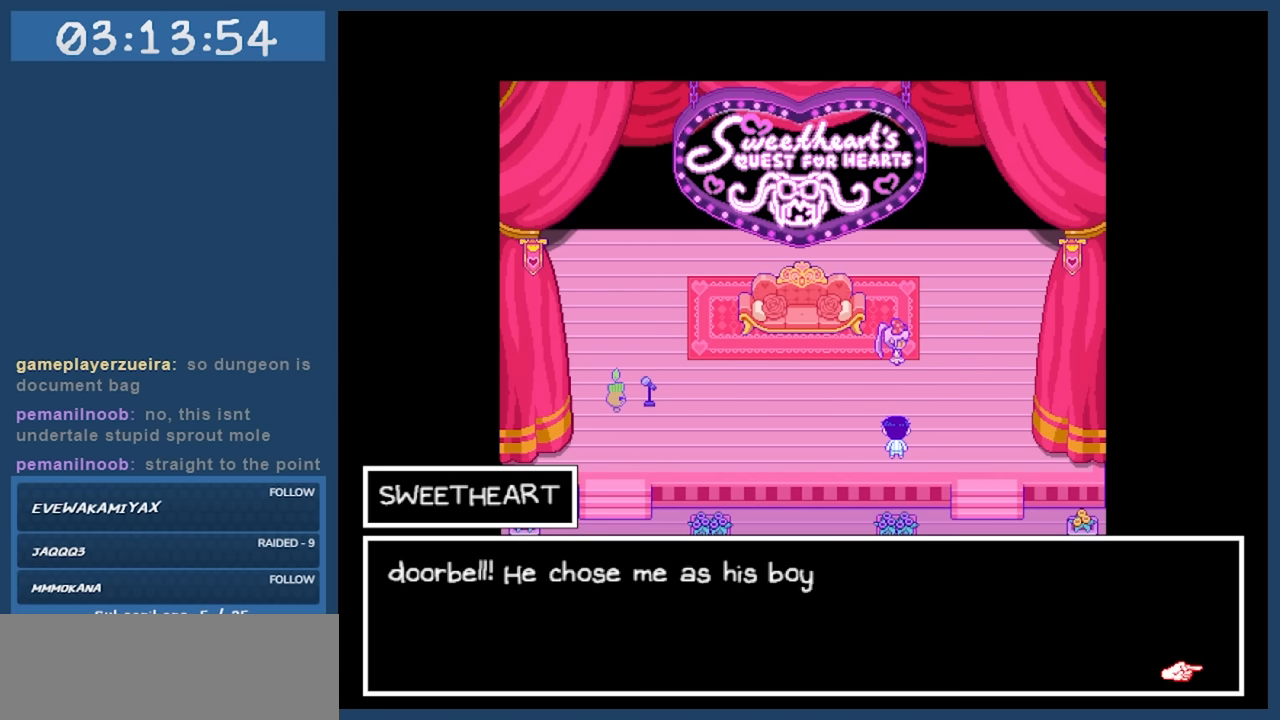
{"keys": [], "events": []}
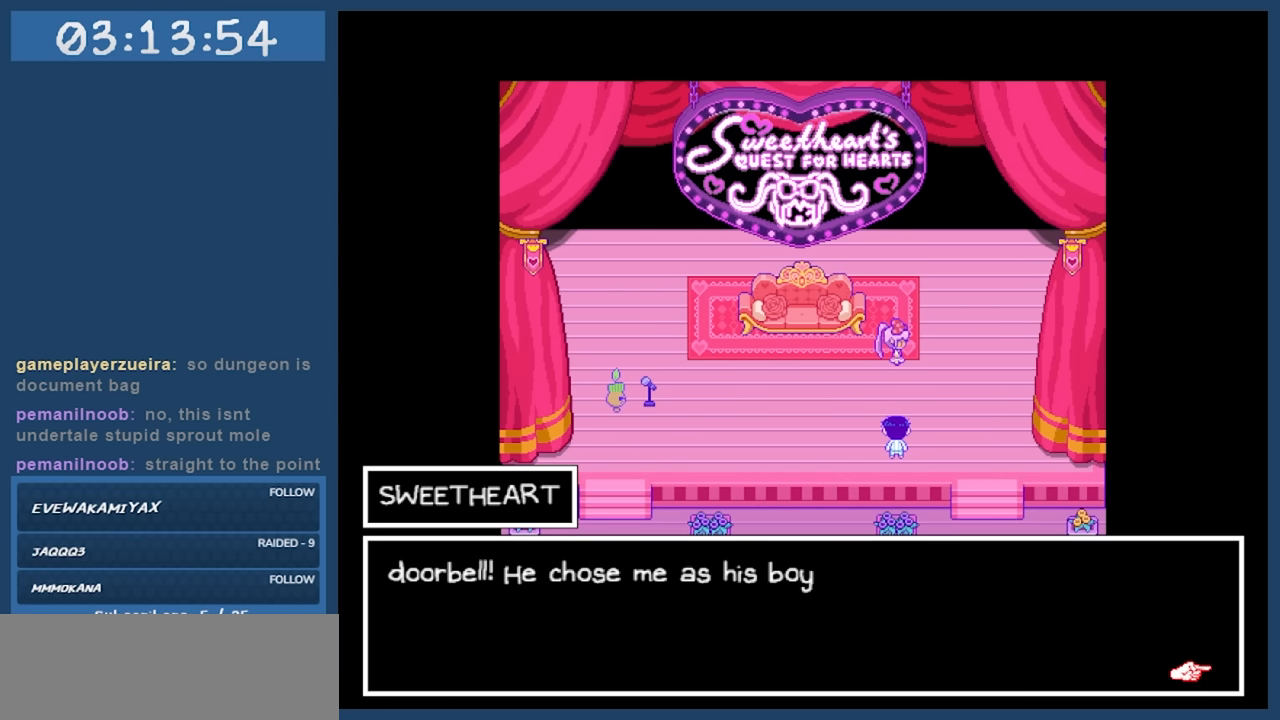
{"keys": [], "events": []}
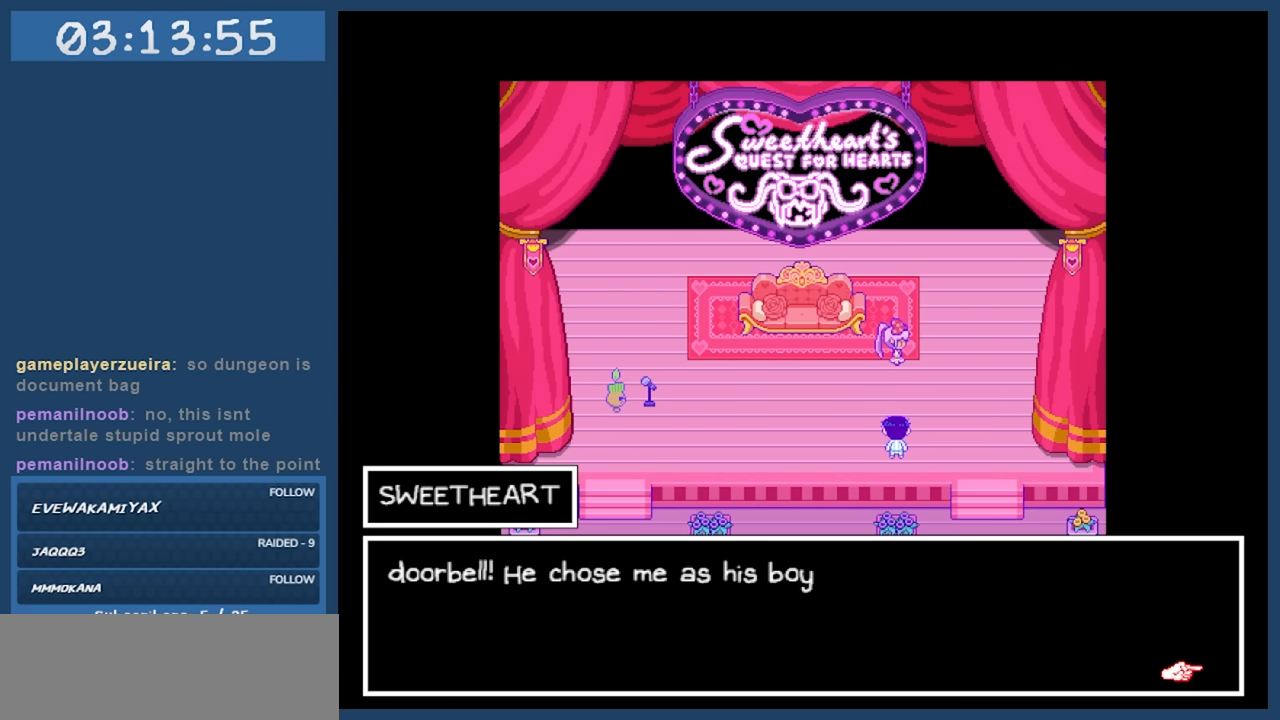
{"keys": [], "events": [[233, "z", "down"], [333, "z", "up"]]}
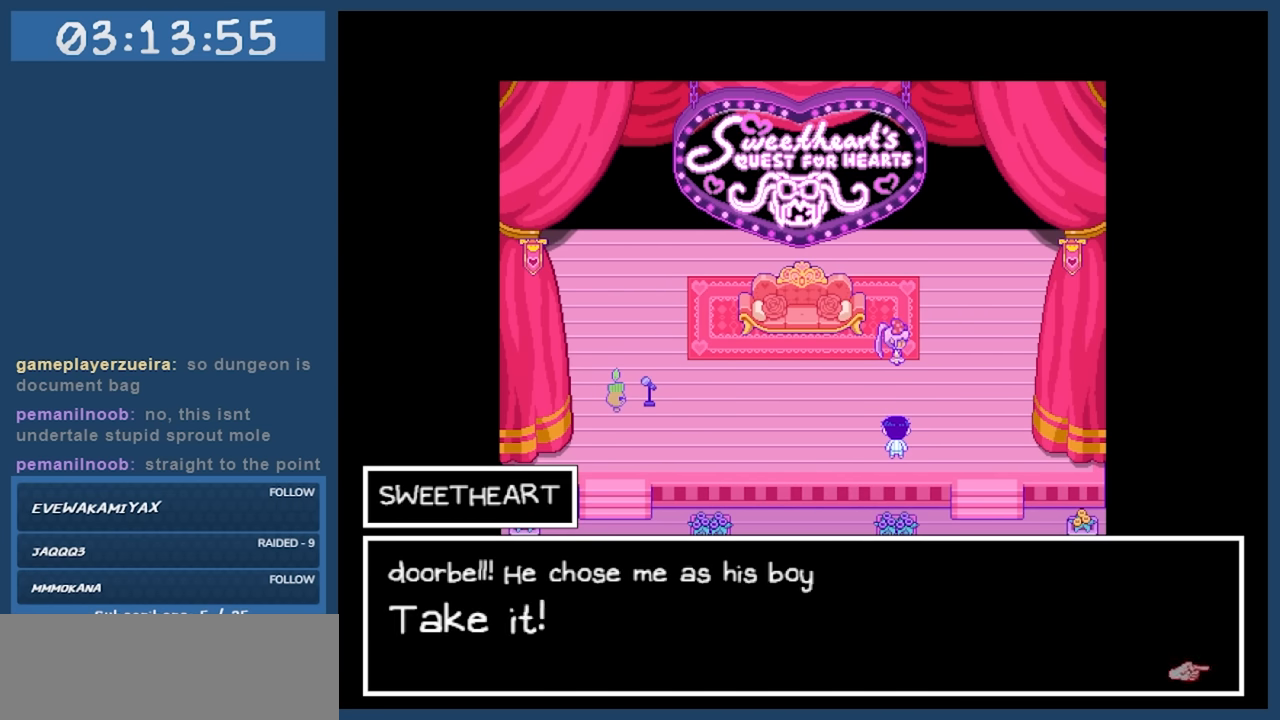
{"keys": [], "events": []}
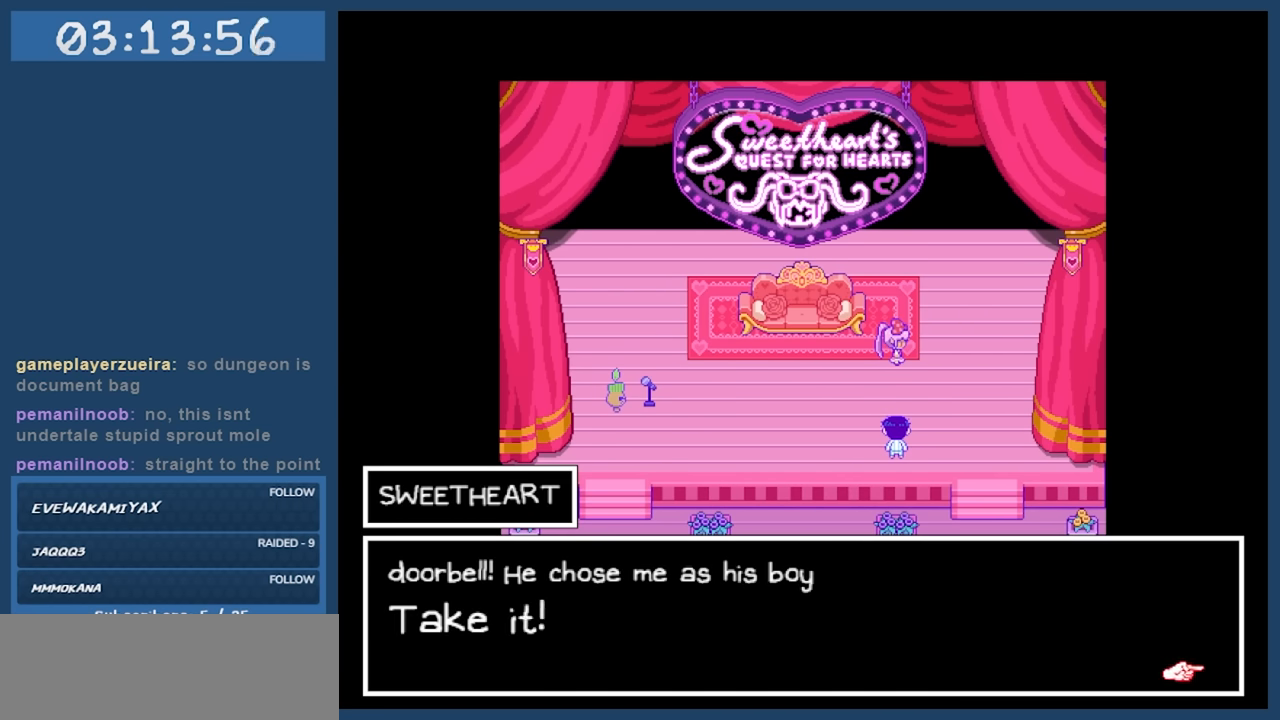
{"keys": [], "events": [[167, "z", "down"], [267, "z", "up"]]}
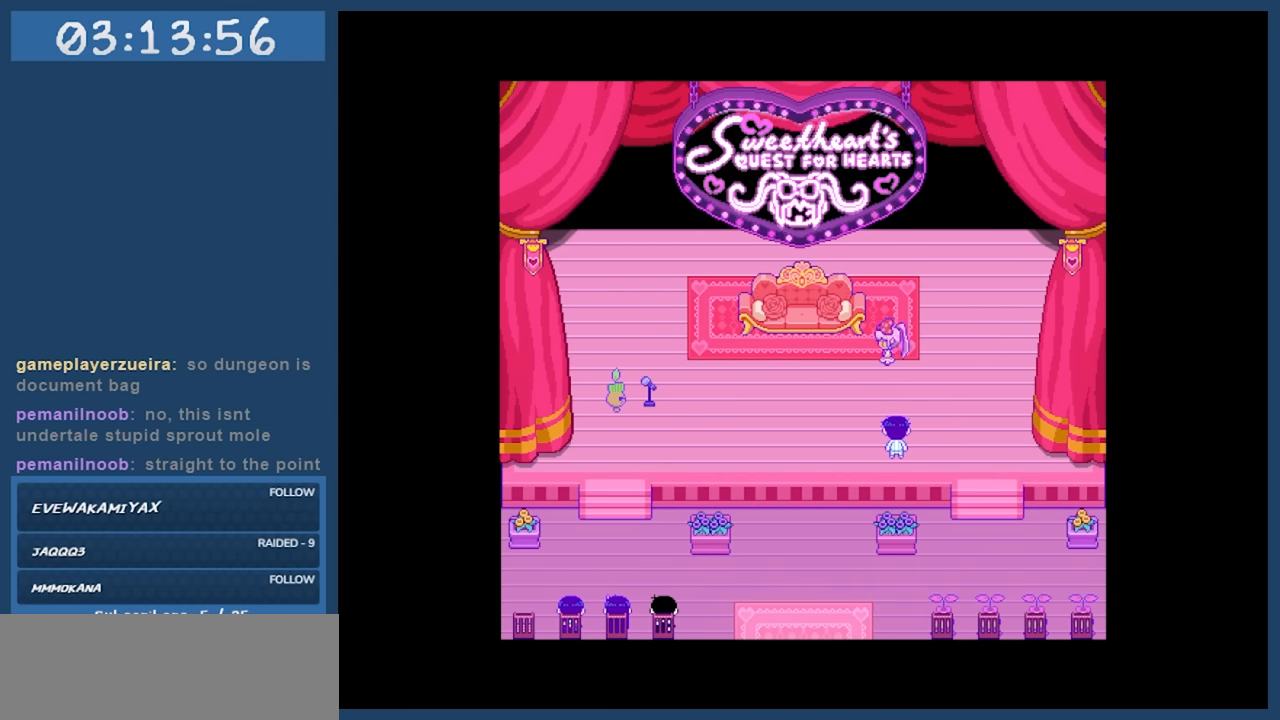
{"keys": [], "events": []}
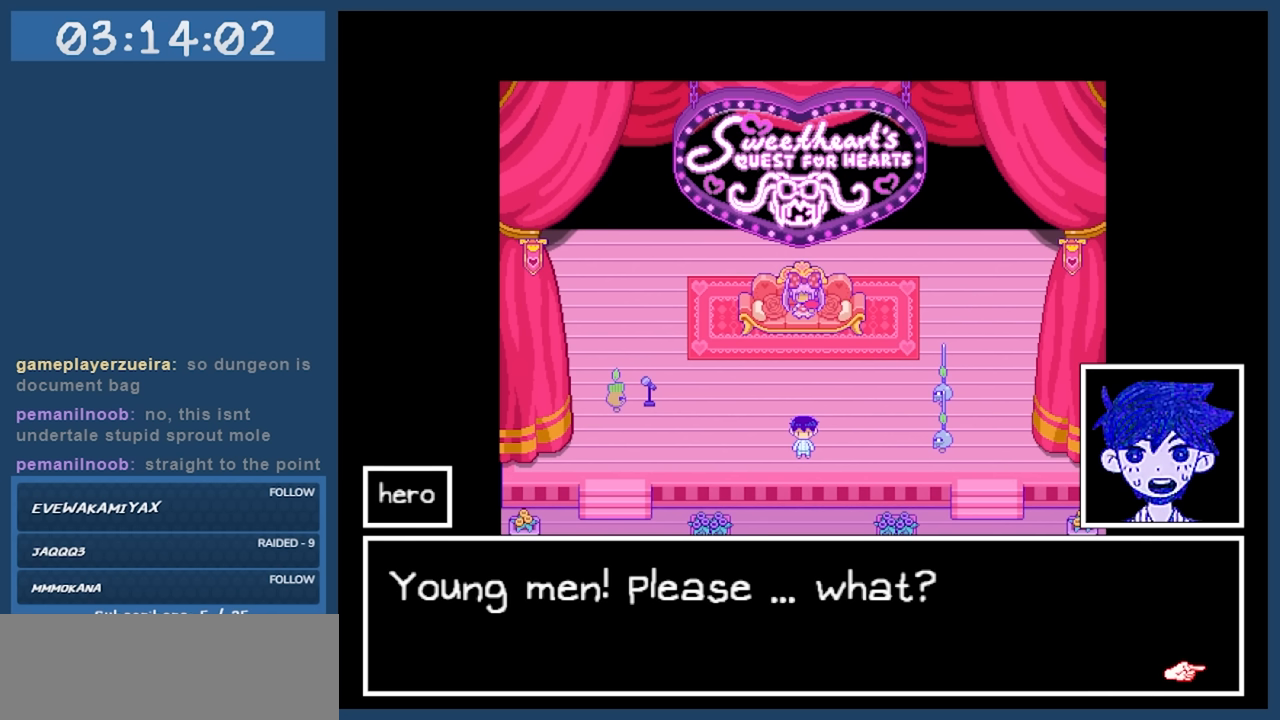
{"keys": [], "events": []}
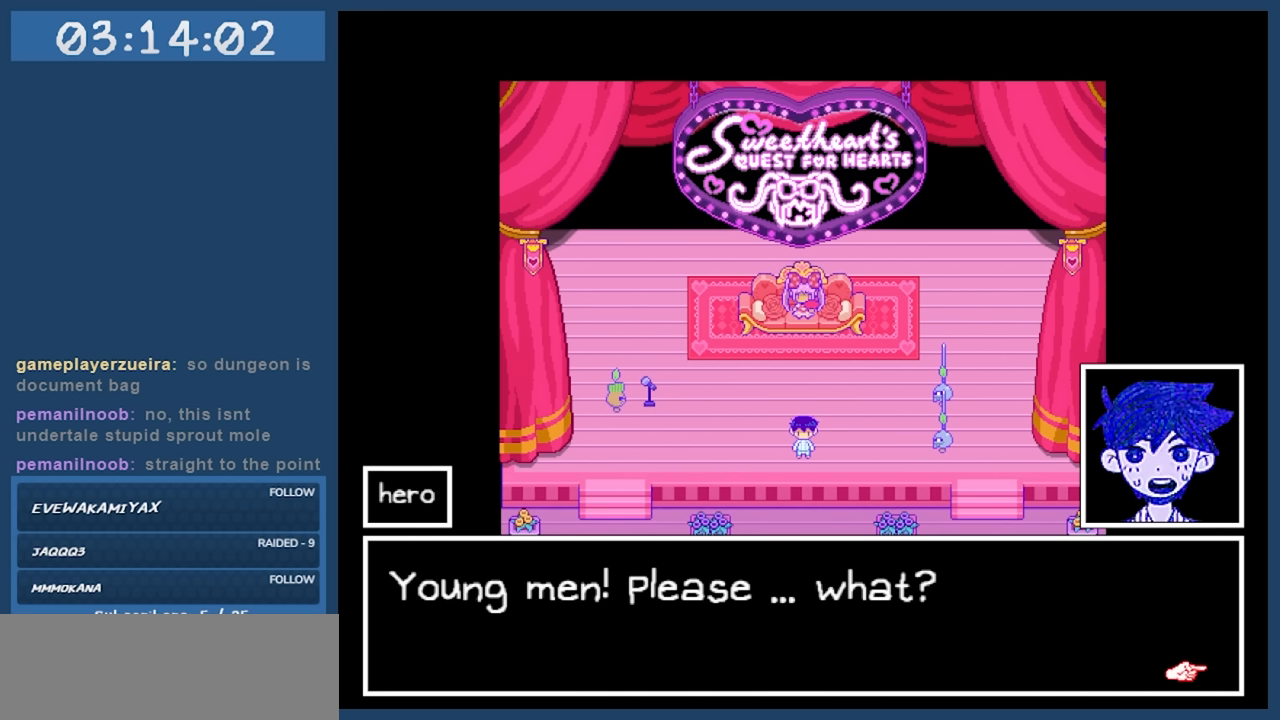
{"keys": [], "events": []}
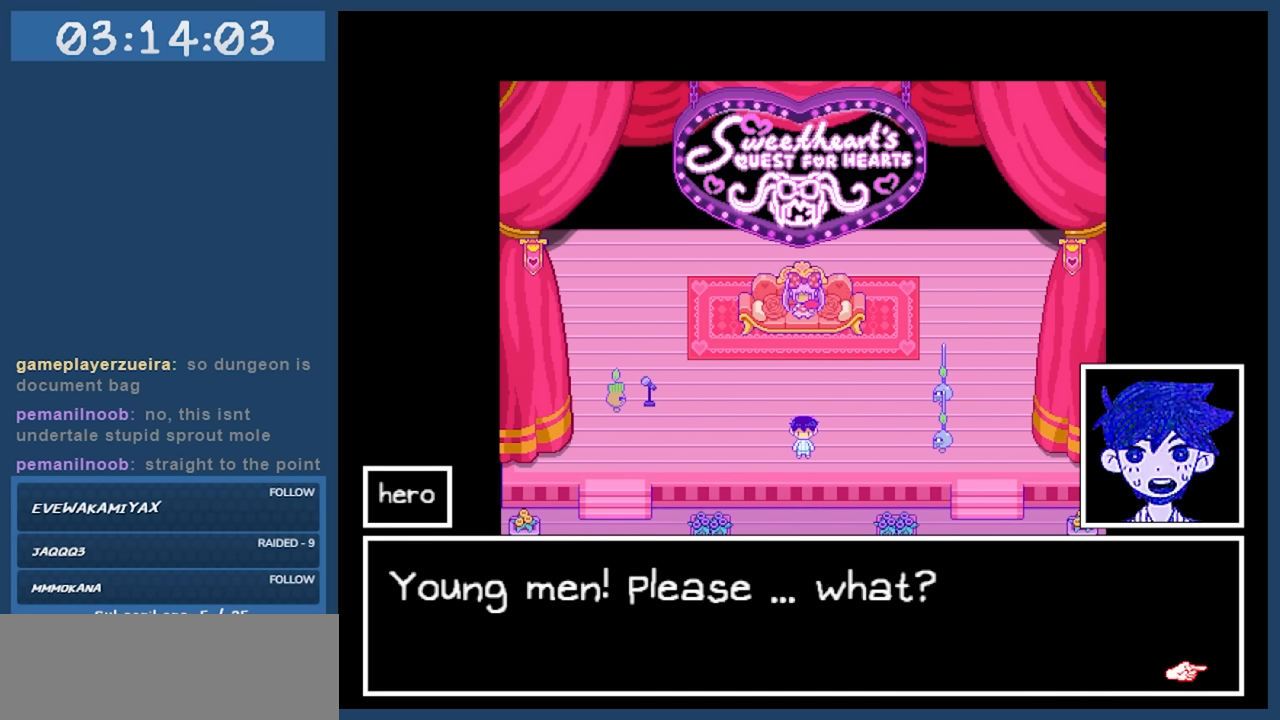
{"keys": [], "events": []}